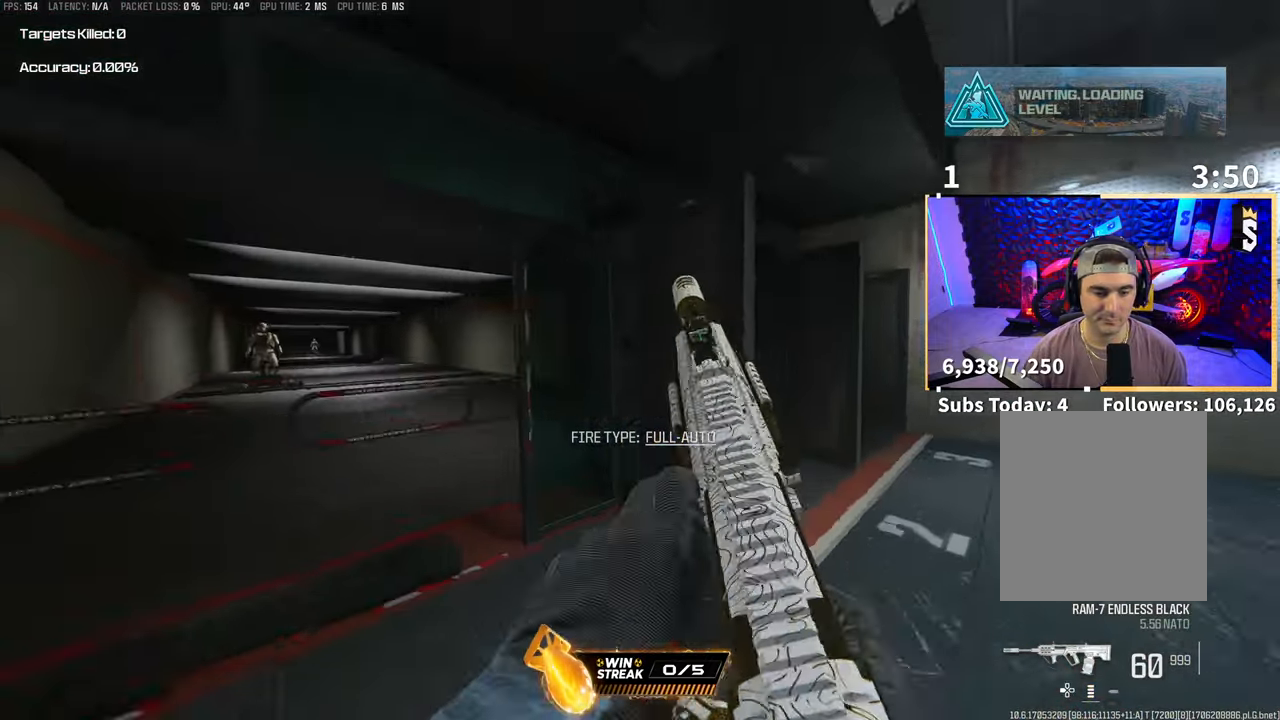
Gameplay with a controller (PlayStation layout); each line is a JSON object with the inputs held at the frame after it. "events" lists button and stick changes between this image and that frame as [ms after this image, input, new state], when the widget could be followed in between.
{"buttons": ["L3"], "left_stick": "up-right", "right_stick": "center", "events": [[100, "TRIANGLE", "down"], [133, "left_stick", "right"], [167, "TRIANGLE", "up"], [233, "TRIANGLE", "down"], [300, "TRIANGLE", "up"], [333, "left_stick", "up-right"], [383, "L3", "down"]]}
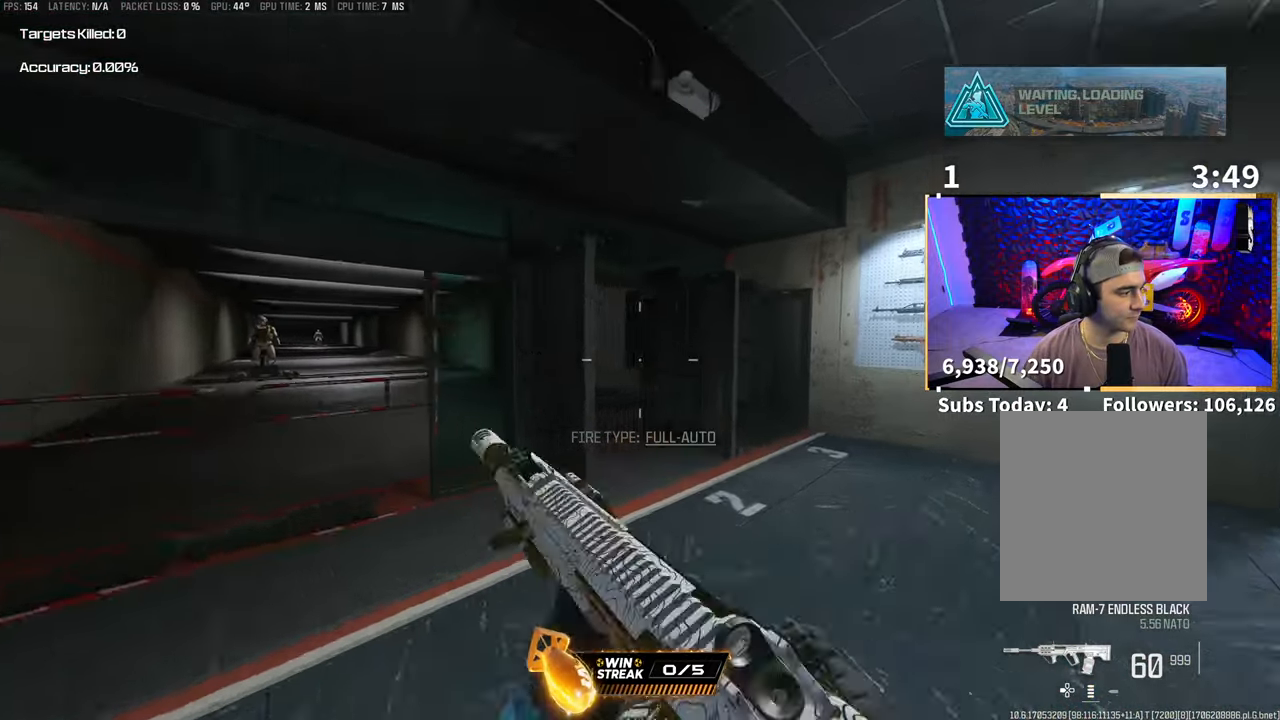
{"buttons": ["L2"], "left_stick": "left", "right_stick": "right", "events": [[17, "R3", "down"], [33, "L3", "up"], [117, "R3", "up"], [117, "right_stick", "left"], [183, "R3", "down"], [217, "CROSS", "down"], [317, "R3", "up"], [333, "left_stick", "right"], [350, "CROSS", "up"], [367, "L2", "down"], [483, "left_stick", "left"], [500, "right_stick", "right"]]}
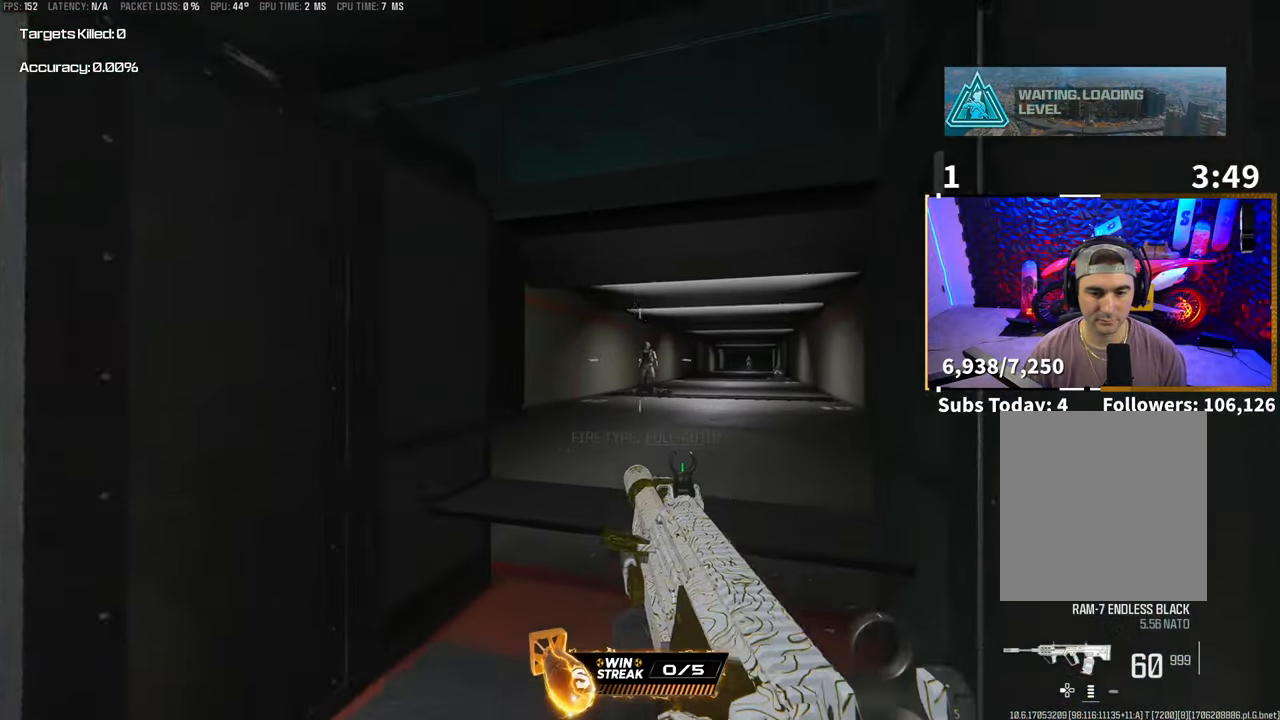
{"buttons": ["L2", "R2"], "left_stick": "down-right", "right_stick": "center", "events": [[150, "right_stick", "left"], [267, "left_stick", "down-right"], [283, "right_stick", "center"], [383, "R2", "down"], [400, "right_stick", "left"], [467, "right_stick", "center"]]}
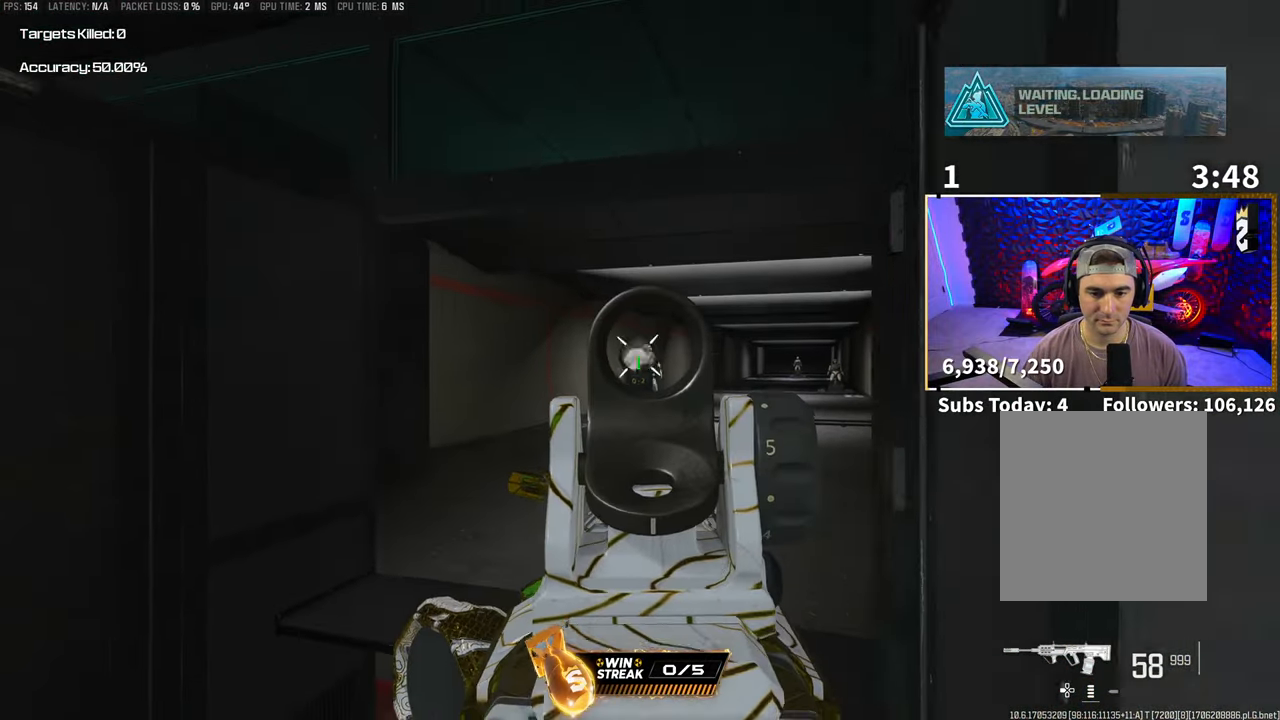
{"buttons": ["L2", "R2"], "left_stick": "up", "right_stick": "right", "events": [[33, "left_stick", "center"], [50, "right_stick", "down"], [100, "right_stick", "down-right"], [117, "left_stick", "left"], [383, "right_stick", "center"], [467, "left_stick", "up"], [467, "right_stick", "right"]]}
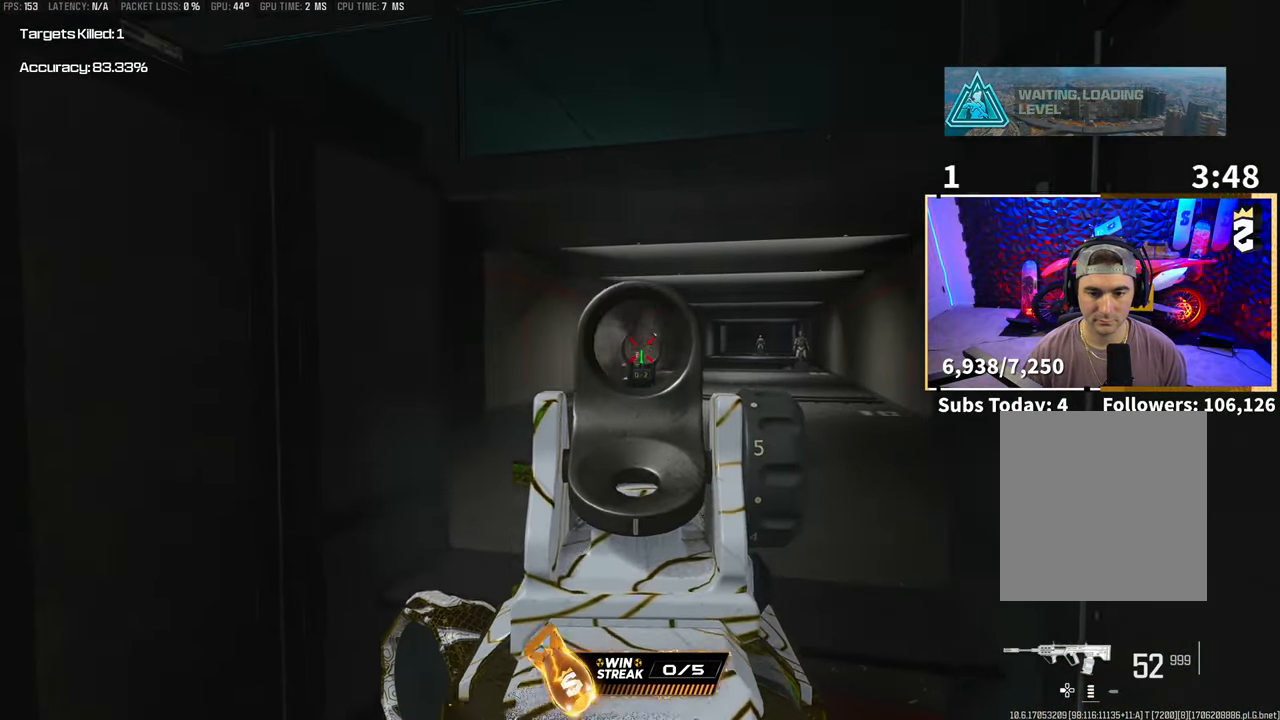
{"buttons": ["L2", "R2"], "left_stick": "center", "right_stick": "center", "events": [[183, "left_stick", "center"], [267, "right_stick", "down"], [350, "right_stick", "center"]]}
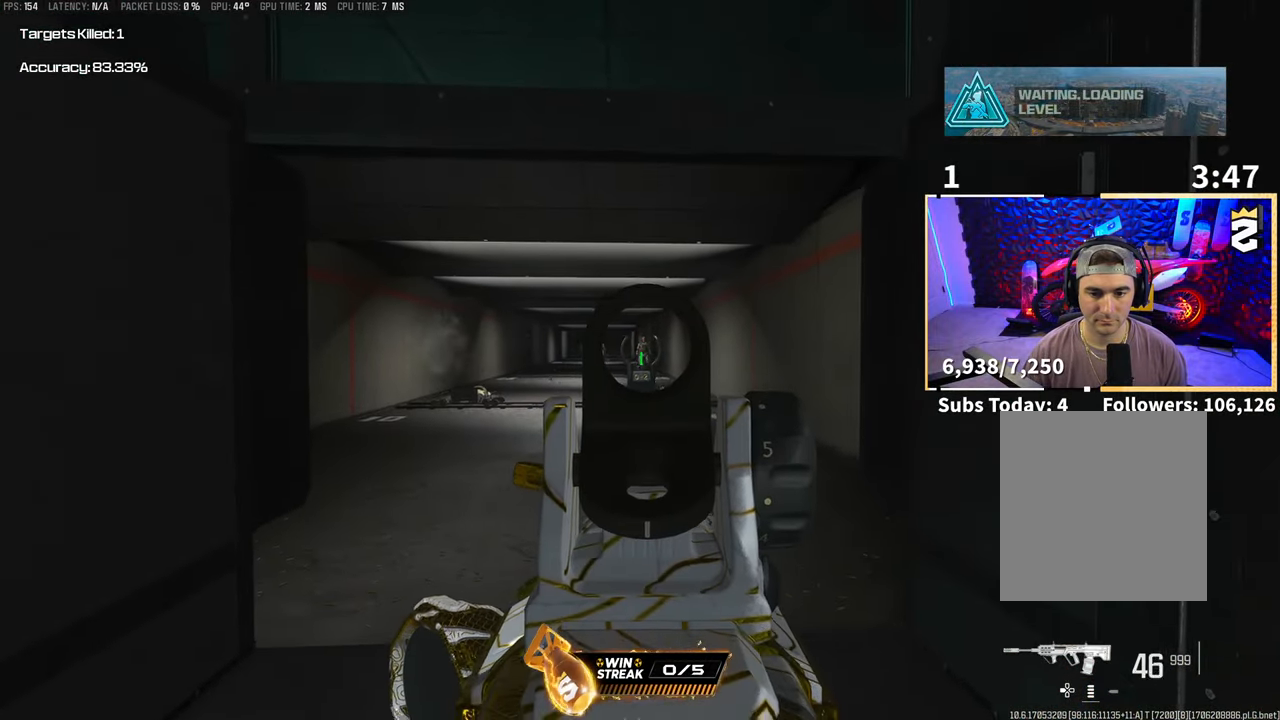
{"buttons": ["L2", "R2"], "left_stick": "center", "right_stick": "center", "events": []}
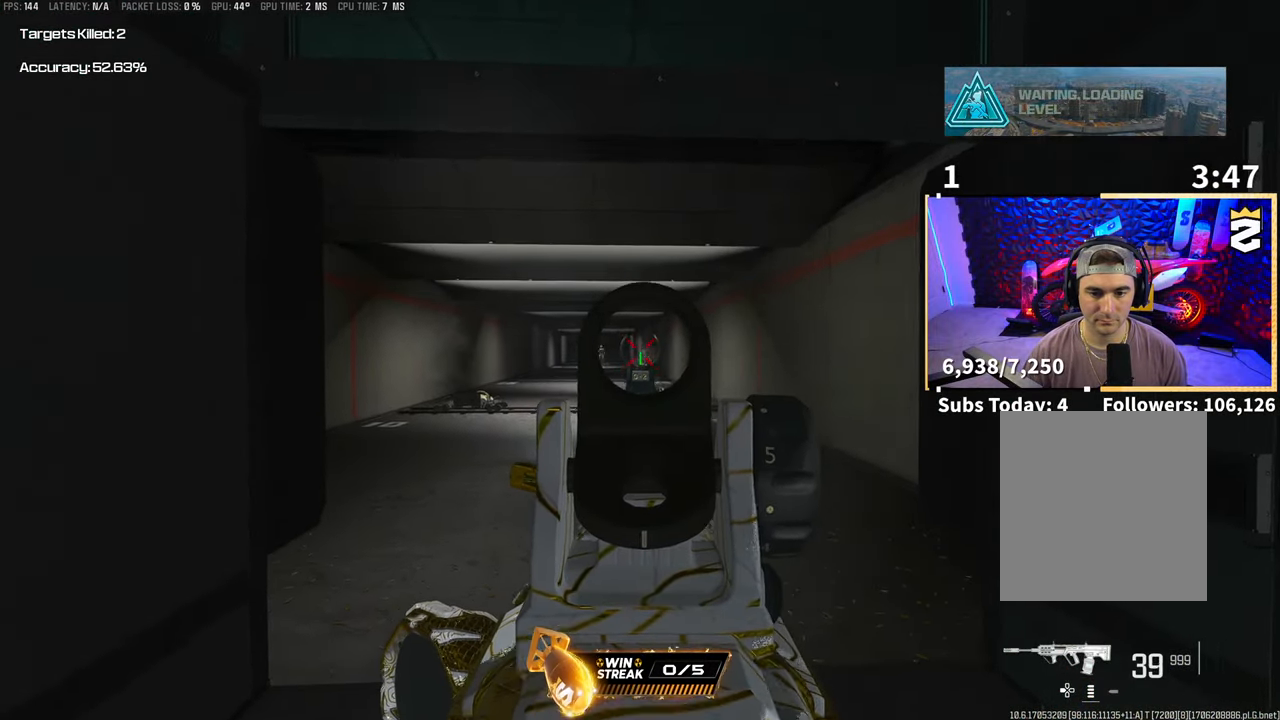
{"buttons": ["L2", "R2"], "left_stick": "center", "right_stick": "center", "events": [[17, "right_stick", "left"], [50, "left_stick", "right"], [100, "right_stick", "center"], [183, "left_stick", "center"]]}
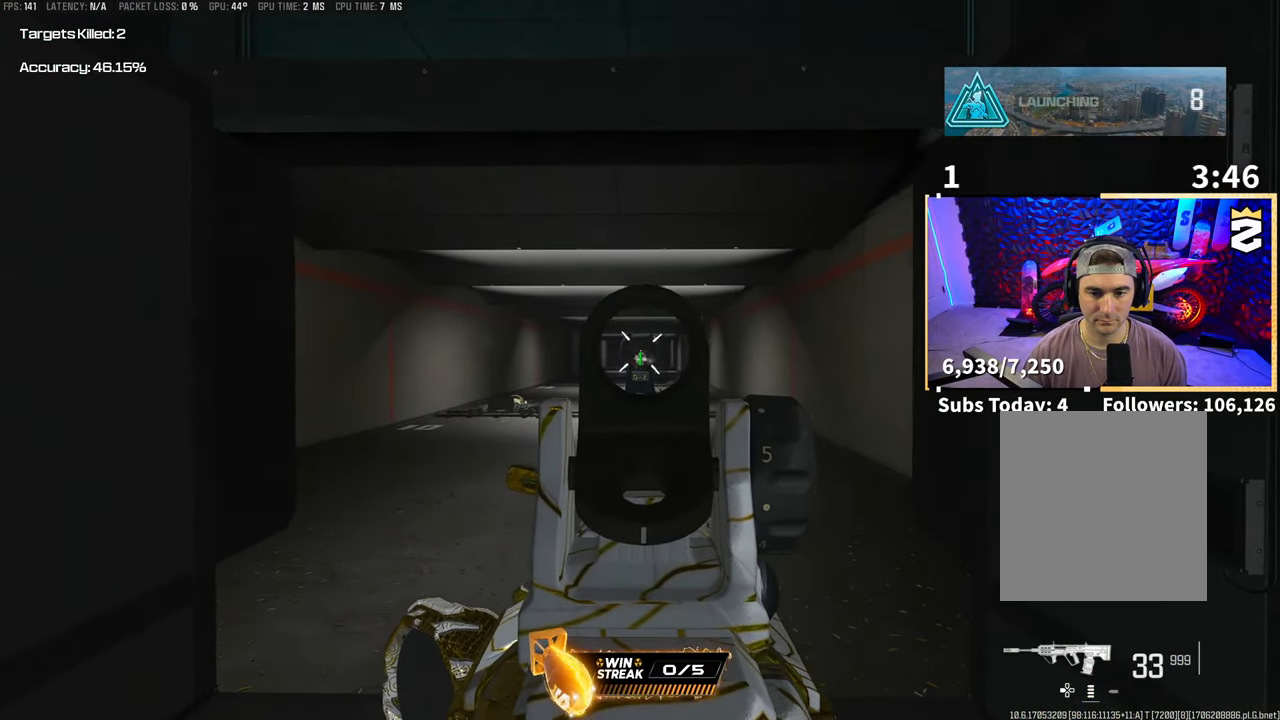
{"buttons": ["SQUARE", "L2", "R2"], "left_stick": "center", "right_stick": "center", "events": [[500, "SQUARE", "down"]]}
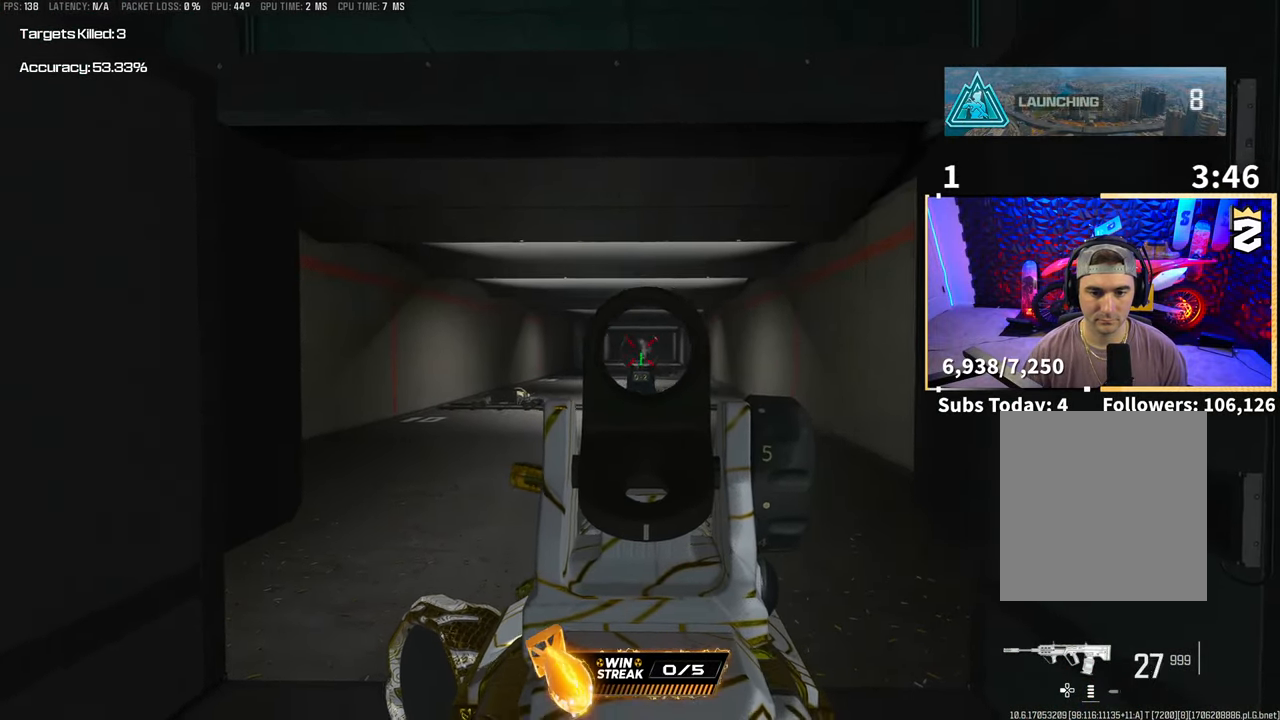
{"buttons": [], "left_stick": "center", "right_stick": "center", "events": [[17, "L2", "up"], [17, "left_stick", "down"], [50, "CROSS", "down"], [83, "R2", "up"], [83, "SQUARE", "up"], [150, "CROSS", "up"], [267, "left_stick", "center"]]}
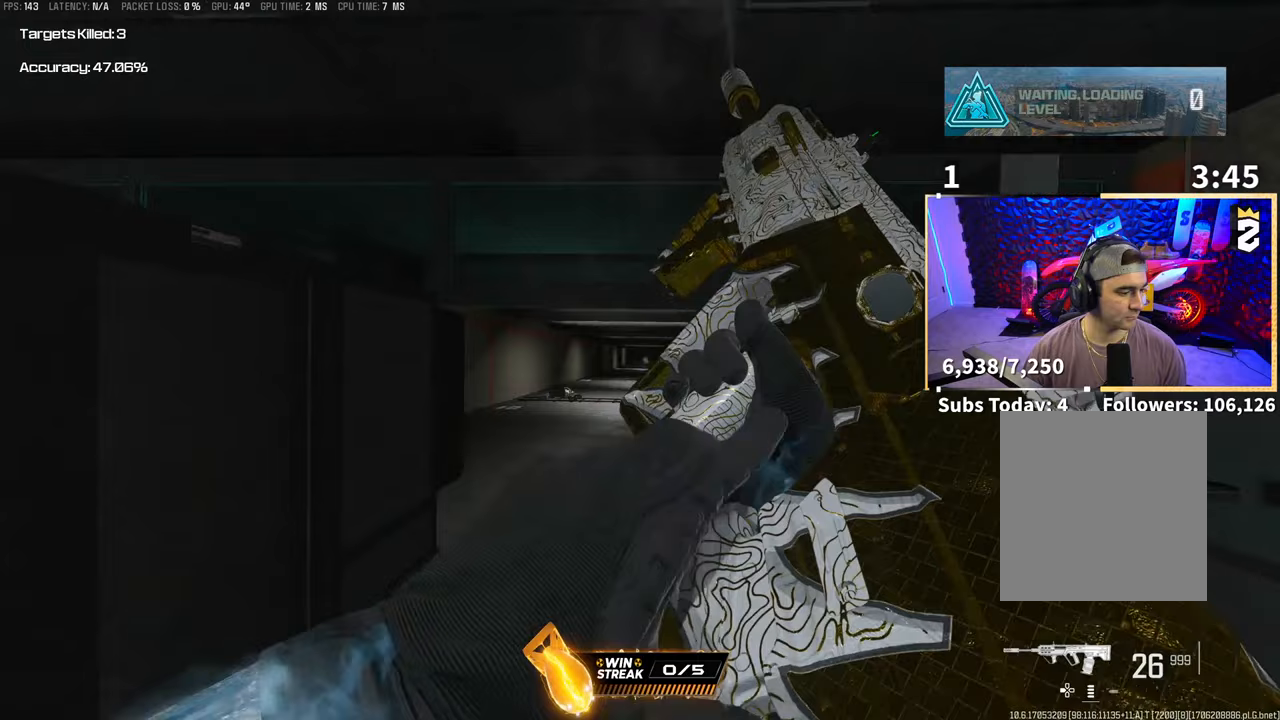
{"buttons": ["DPAD_RIGHT"], "left_stick": "center", "right_stick": "center", "events": [[100, "START", "down"], [150, "DPAD_RIGHT", "down"], [150, "START", "up"], [250, "DPAD_RIGHT", "up"], [350, "DPAD_RIGHT", "down"], [400, "DPAD_RIGHT", "up"], [483, "DPAD_RIGHT", "down"]]}
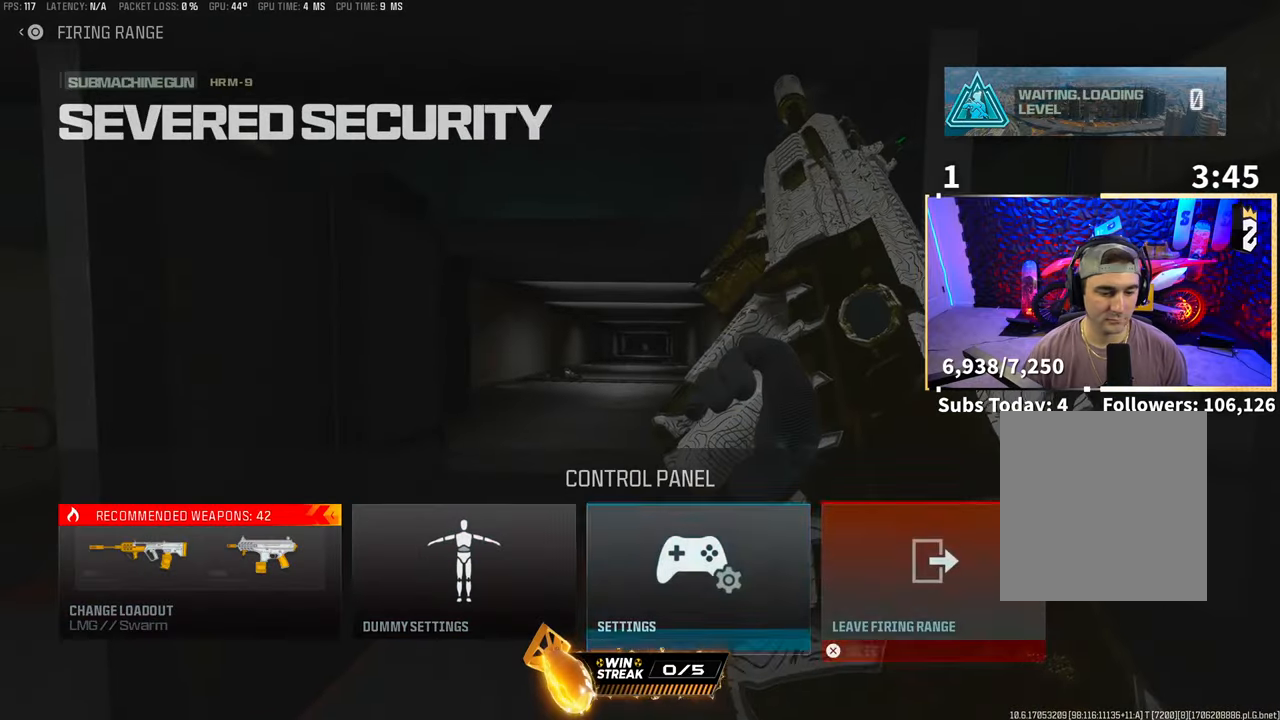
{"buttons": [], "left_stick": "center", "right_stick": "center", "events": [[83, "CROSS", "down"], [83, "DPAD_RIGHT", "up"], [133, "CROSS", "up"]]}
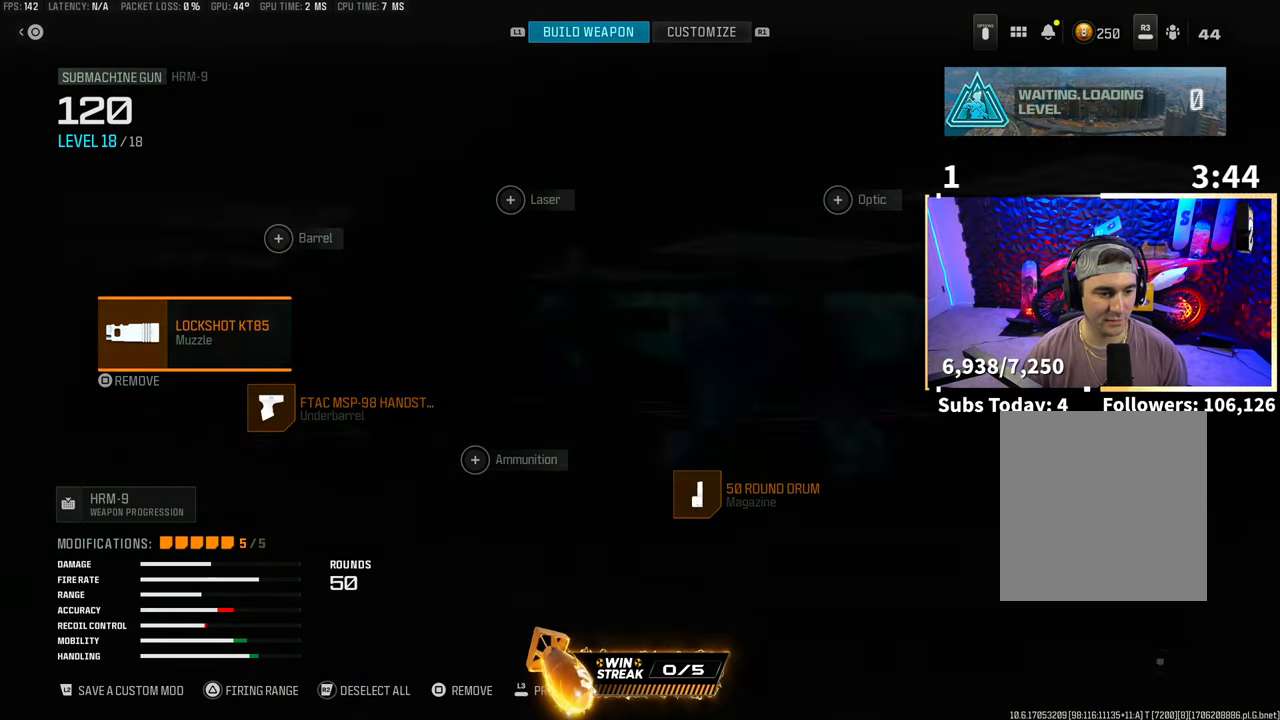
{"buttons": [], "left_stick": "center", "right_stick": "center", "events": []}
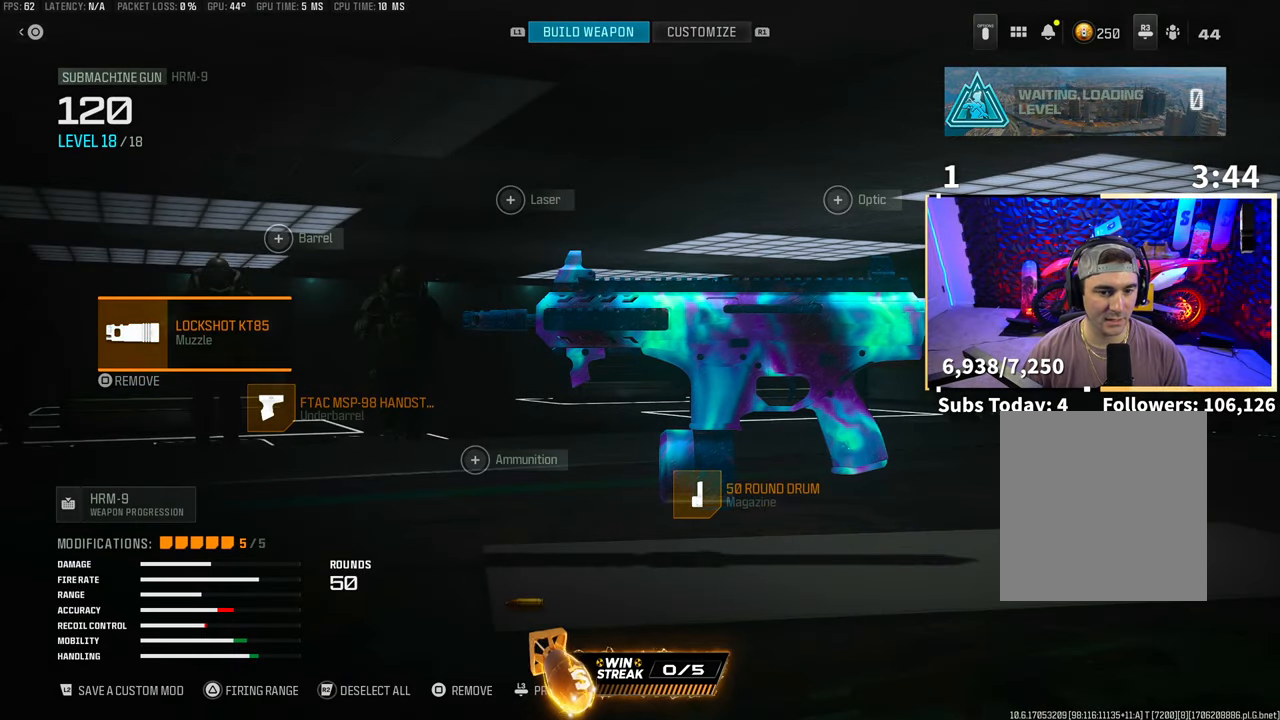
{"buttons": [], "left_stick": "center", "right_stick": "center", "events": [[200, "CROSS", "down"], [283, "CROSS", "up"], [300, "L2", "down"], [417, "L2", "up"]]}
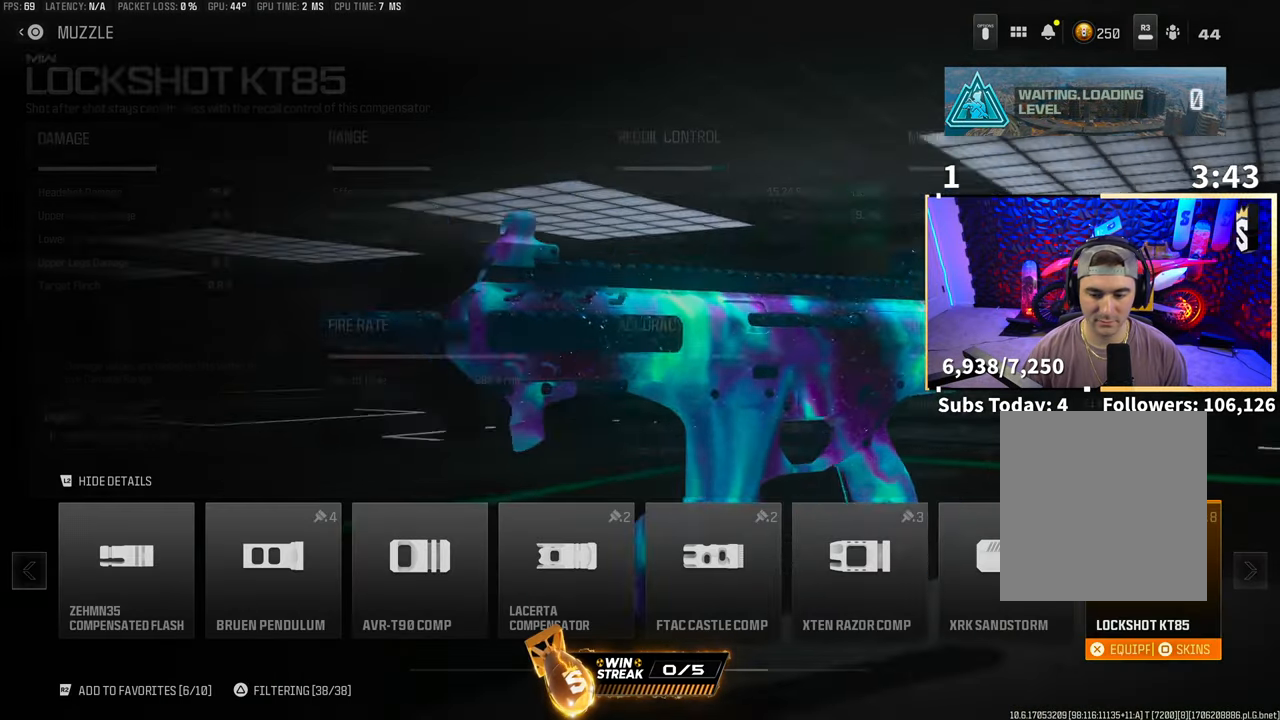
{"buttons": [], "left_stick": "center", "right_stick": "center", "events": [[417, "DPAD_LEFT", "down"], [467, "DPAD_LEFT", "up"]]}
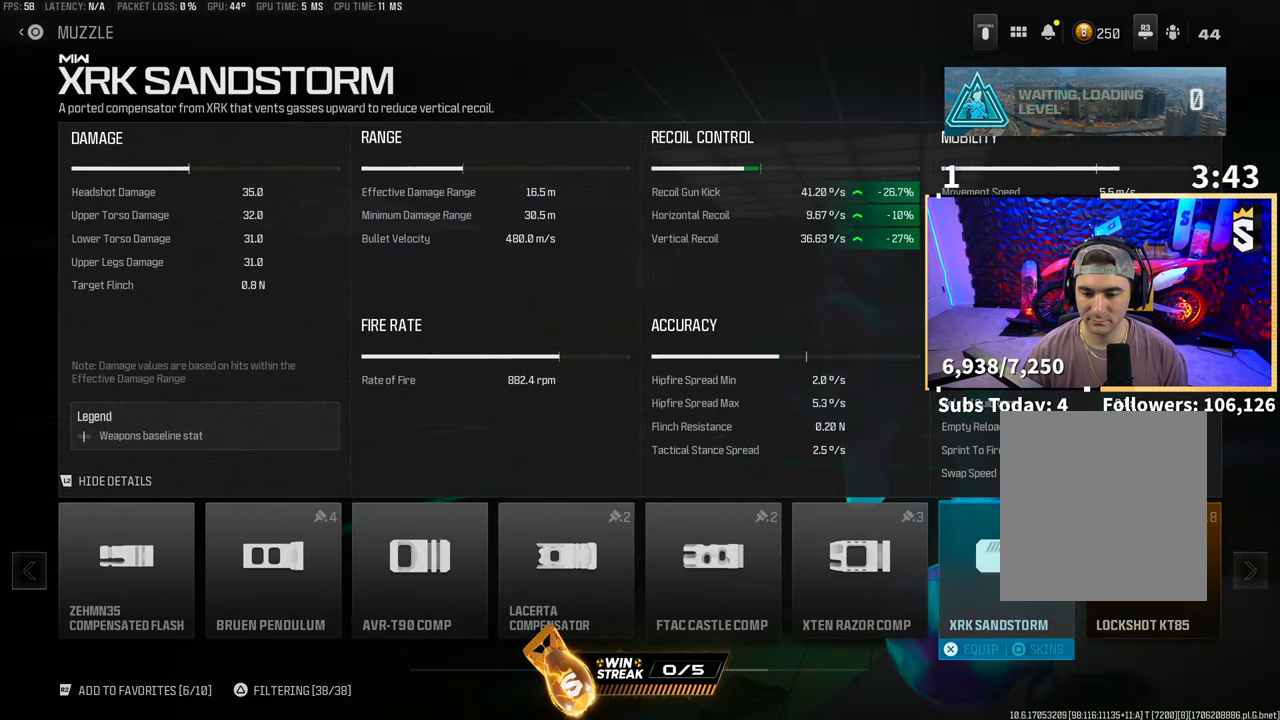
{"buttons": [], "left_stick": "center", "right_stick": "center", "events": [[50, "DPAD_LEFT", "down"], [150, "DPAD_LEFT", "up"]]}
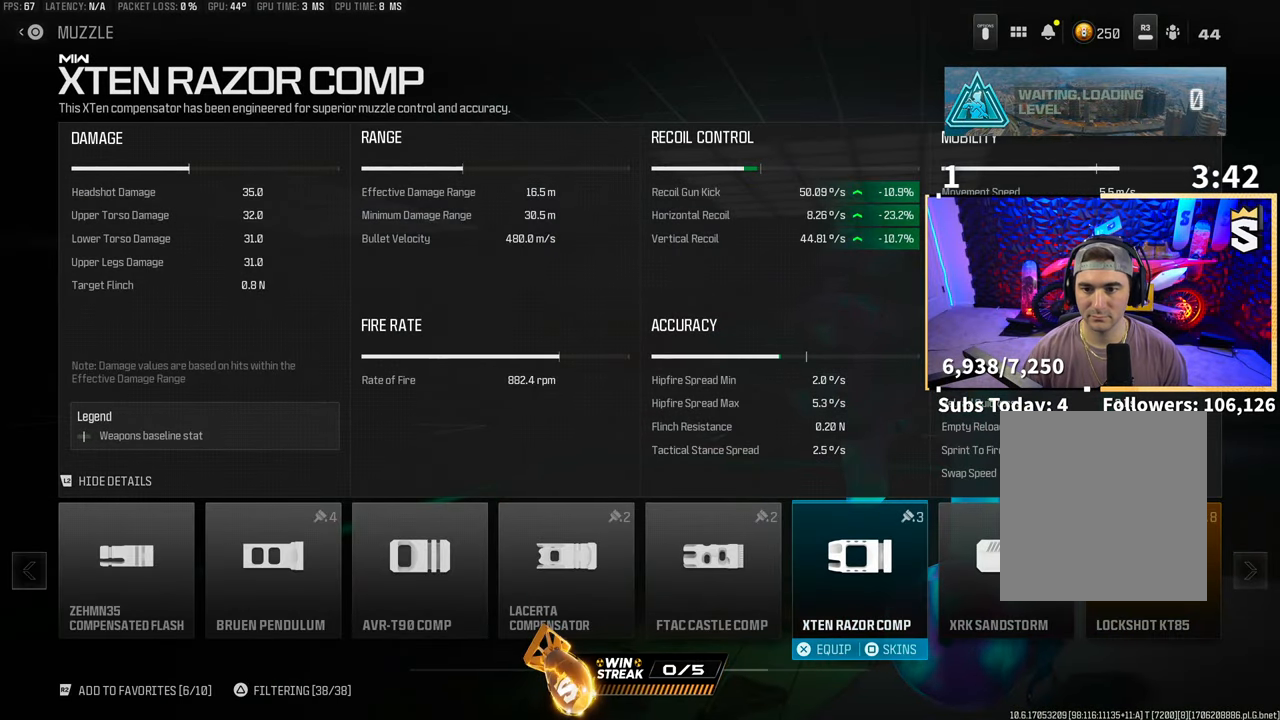
{"buttons": ["DPAD_RIGHT"], "left_stick": "center", "right_stick": "center", "events": [[200, "DPAD_LEFT", "down"], [317, "DPAD_LEFT", "up"], [483, "DPAD_RIGHT", "down"]]}
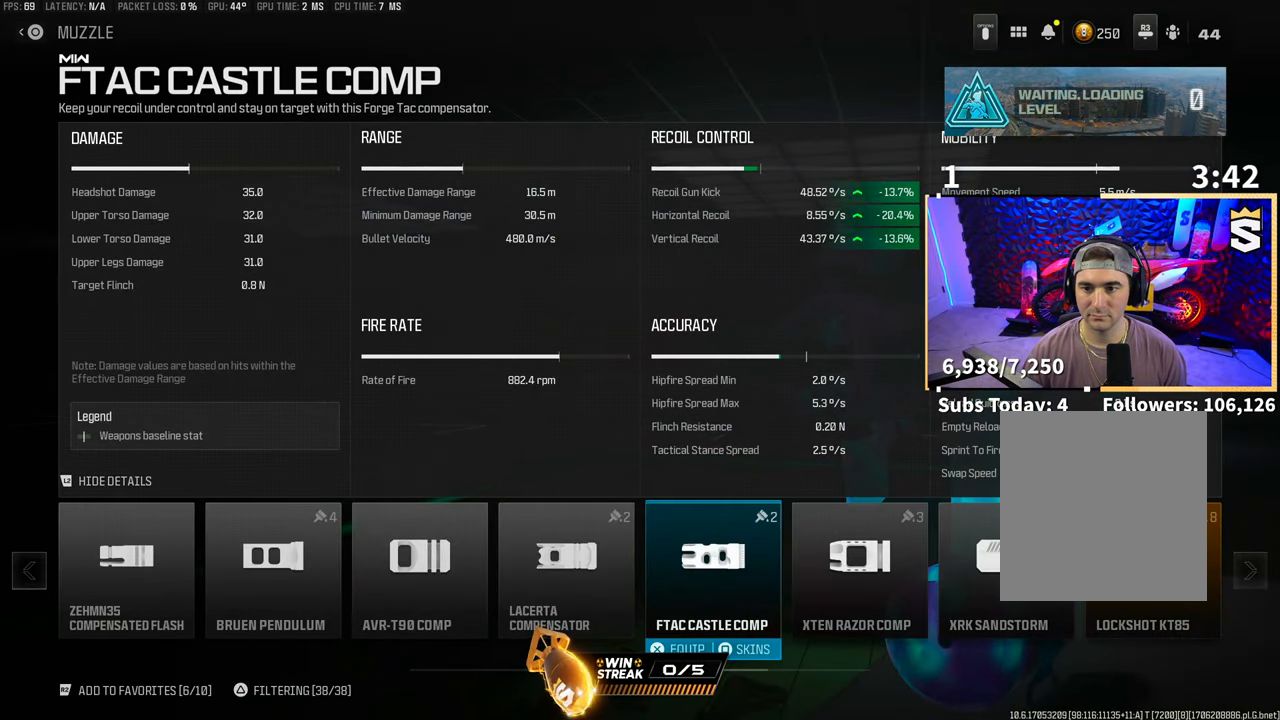
{"buttons": [], "left_stick": "center", "right_stick": "center", "events": [[117, "DPAD_RIGHT", "up"], [400, "DPAD_RIGHT", "down"], [500, "DPAD_RIGHT", "up"]]}
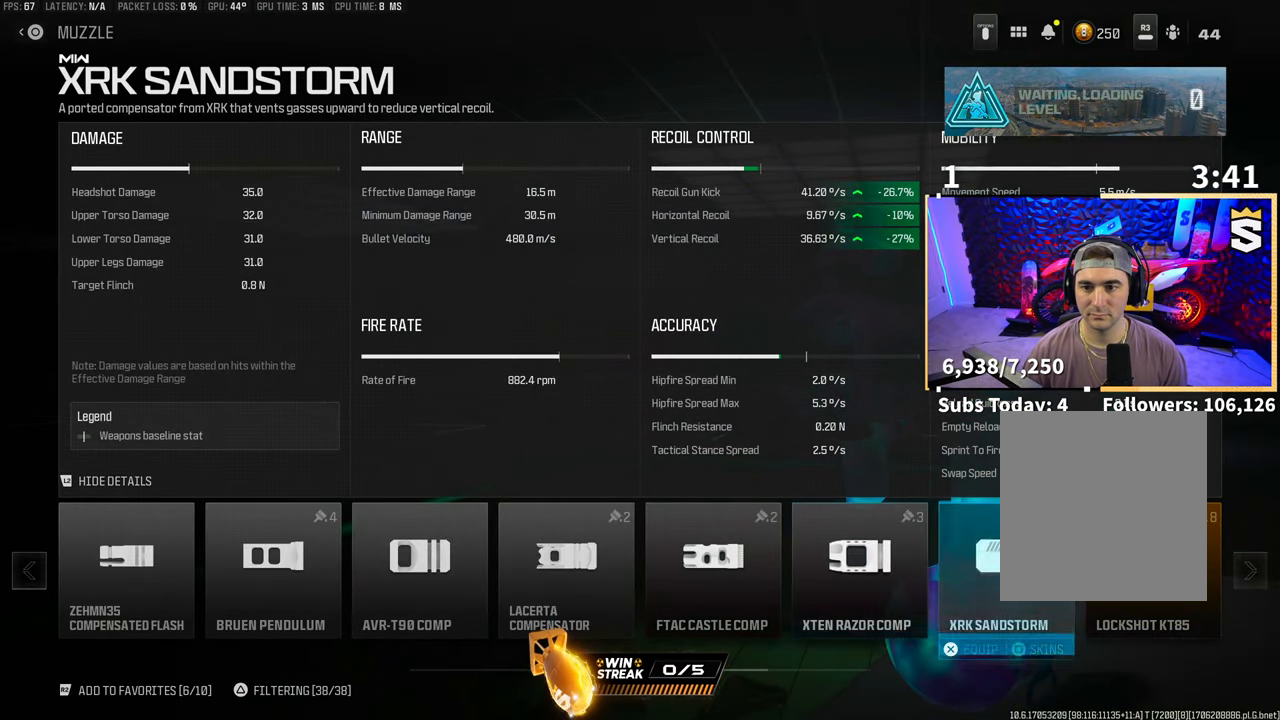
{"buttons": [], "left_stick": "center", "right_stick": "center", "events": []}
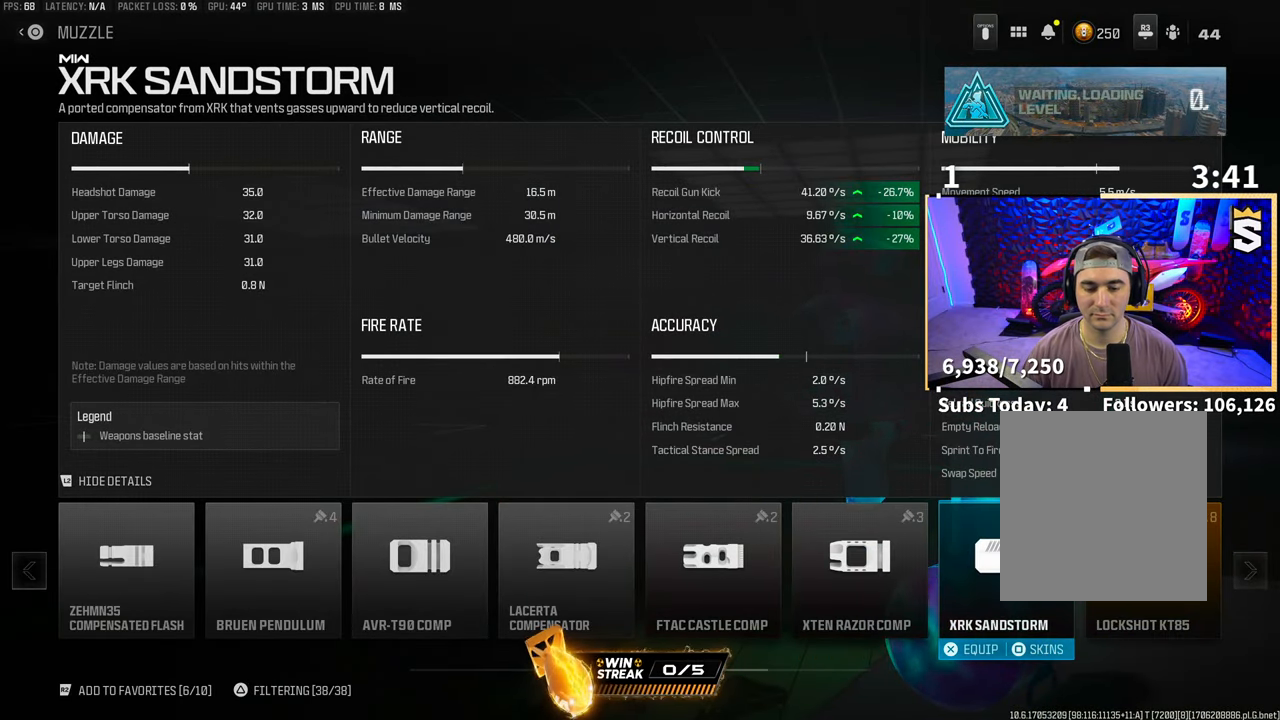
{"buttons": [], "left_stick": "center", "right_stick": "center", "events": [[17, "DPAD_LEFT", "down"], [117, "DPAD_LEFT", "up"], [217, "DPAD_LEFT", "down"], [300, "DPAD_LEFT", "up"], [383, "DPAD_LEFT", "down"], [483, "DPAD_LEFT", "up"]]}
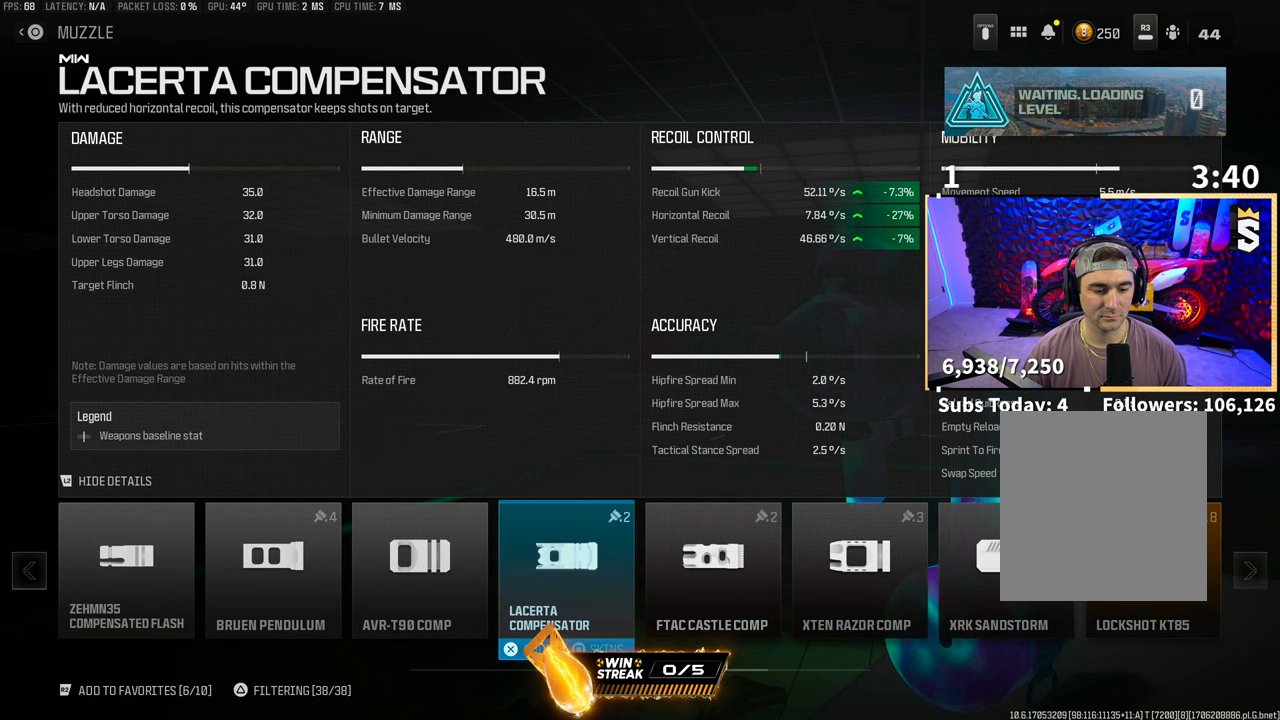
{"buttons": [], "left_stick": "center", "right_stick": "center", "events": [[67, "DPAD_LEFT", "down"], [167, "DPAD_LEFT", "up"]]}
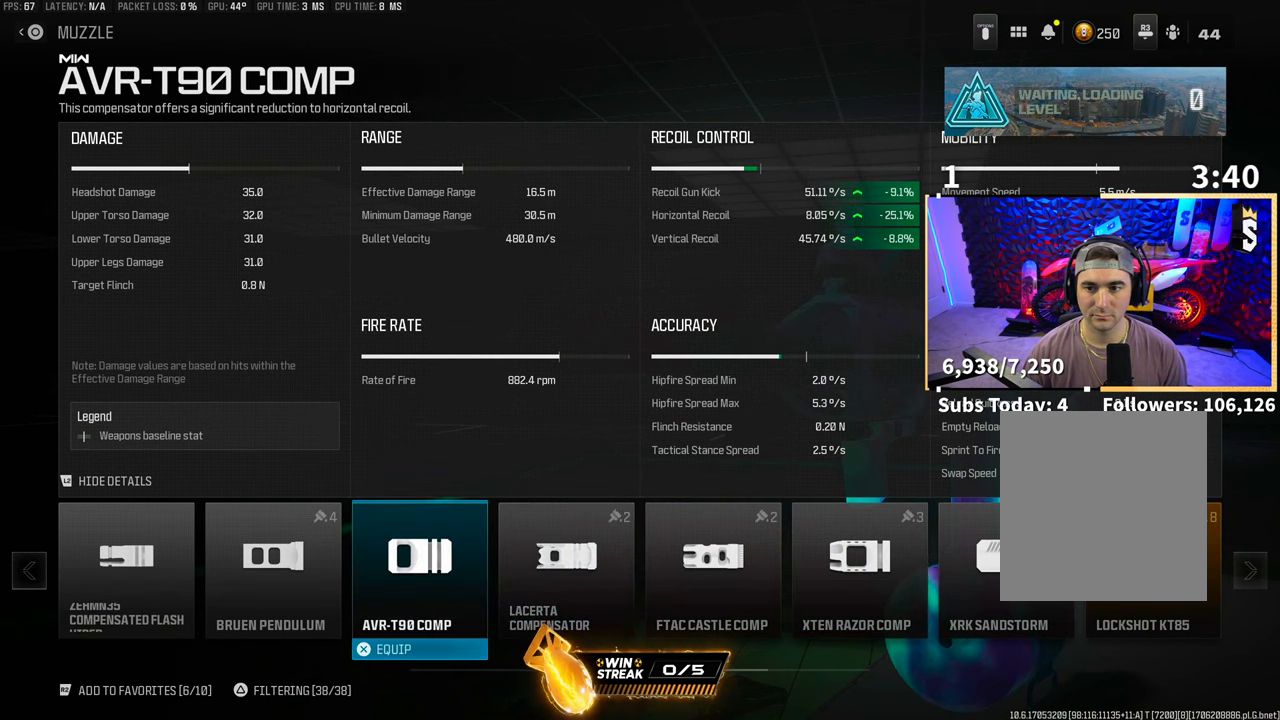
{"buttons": [], "left_stick": "center", "right_stick": "center", "events": [[83, "DPAD_LEFT", "down"], [183, "DPAD_LEFT", "up"], [350, "DPAD_RIGHT", "down"], [467, "DPAD_RIGHT", "up"]]}
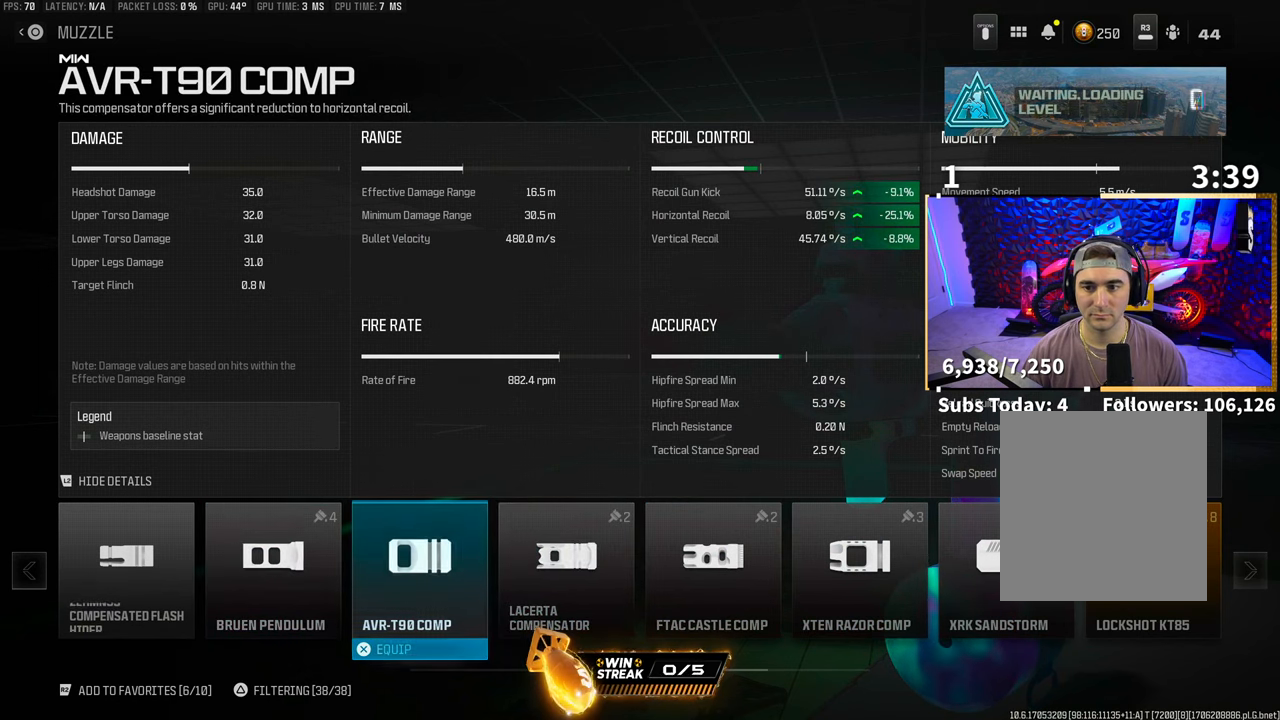
{"buttons": [], "left_stick": "center", "right_stick": "center", "events": [[200, "DPAD_LEFT", "down"], [300, "DPAD_LEFT", "up"]]}
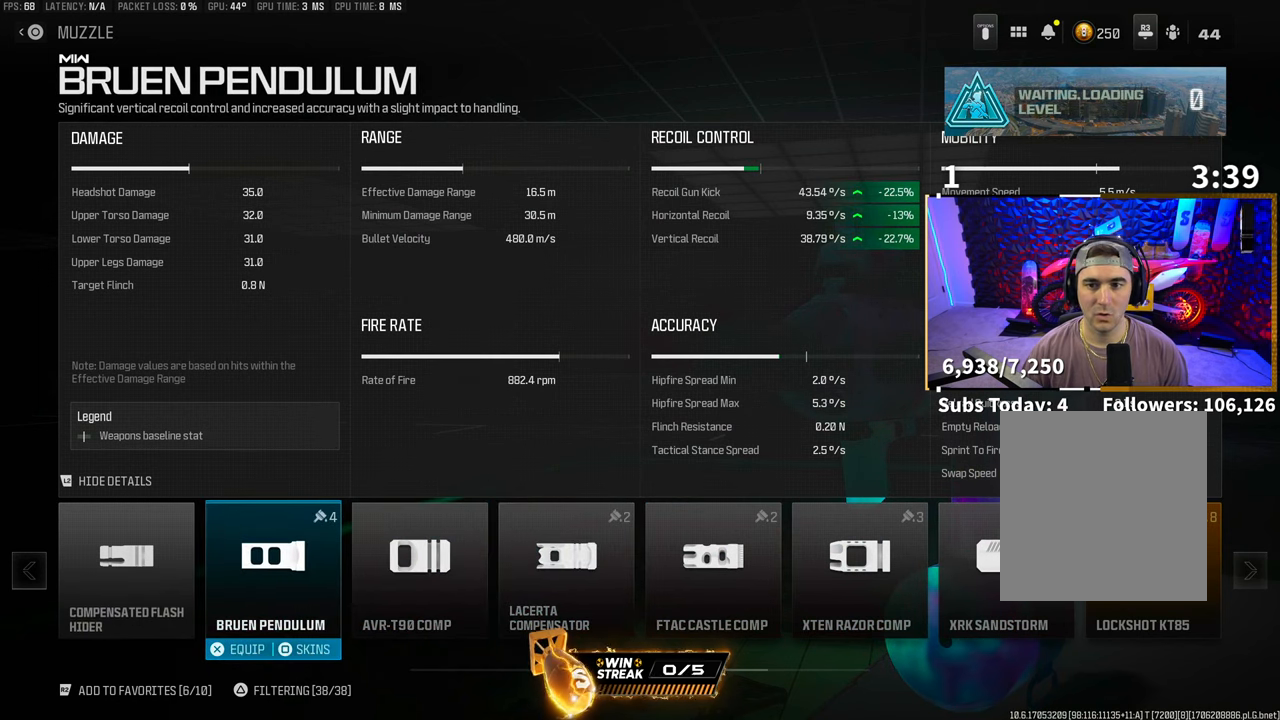
{"buttons": [], "left_stick": "center", "right_stick": "center", "events": []}